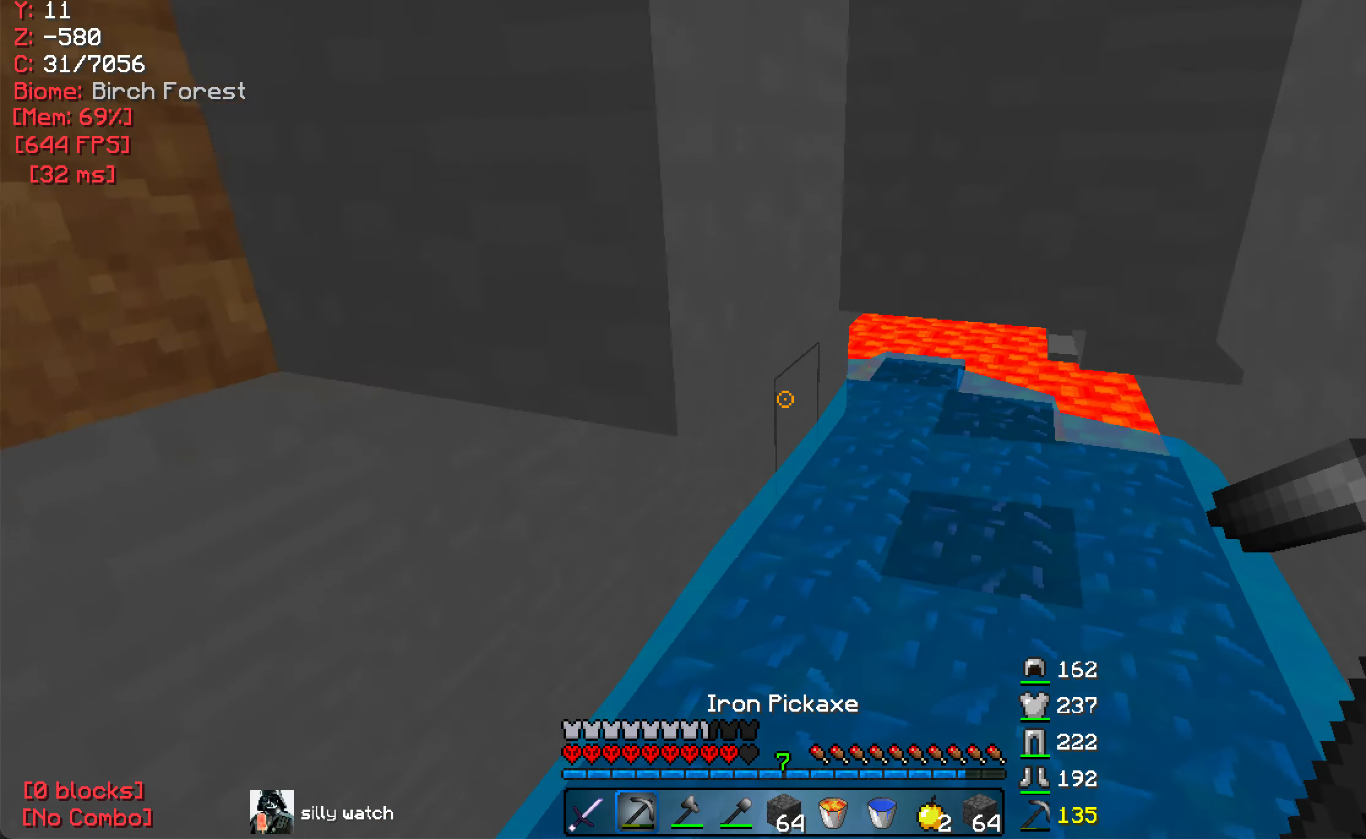
Gameplay with keyboard and mouse; each line is a JSON object with the keys and mouse buttons held at the frame after it. "events" lists presses ("down") and releases ("up") of "a", "d", "s", "w", "mouse_left" and "mouse_right" between this image and that frame as [ms after this image, input, new state], when the widget could be followed in between. "mouse_left", "mouse_right" = the "left", "right" buttons of the "mouse" list. No other keys are recorded. Fast repeated clicks can show as one long hold. Mouse movement is not recorded.
{"keys": ["d", "w"], "mouse": ["left"], "events": [[117, "mouse_left", "down"]]}
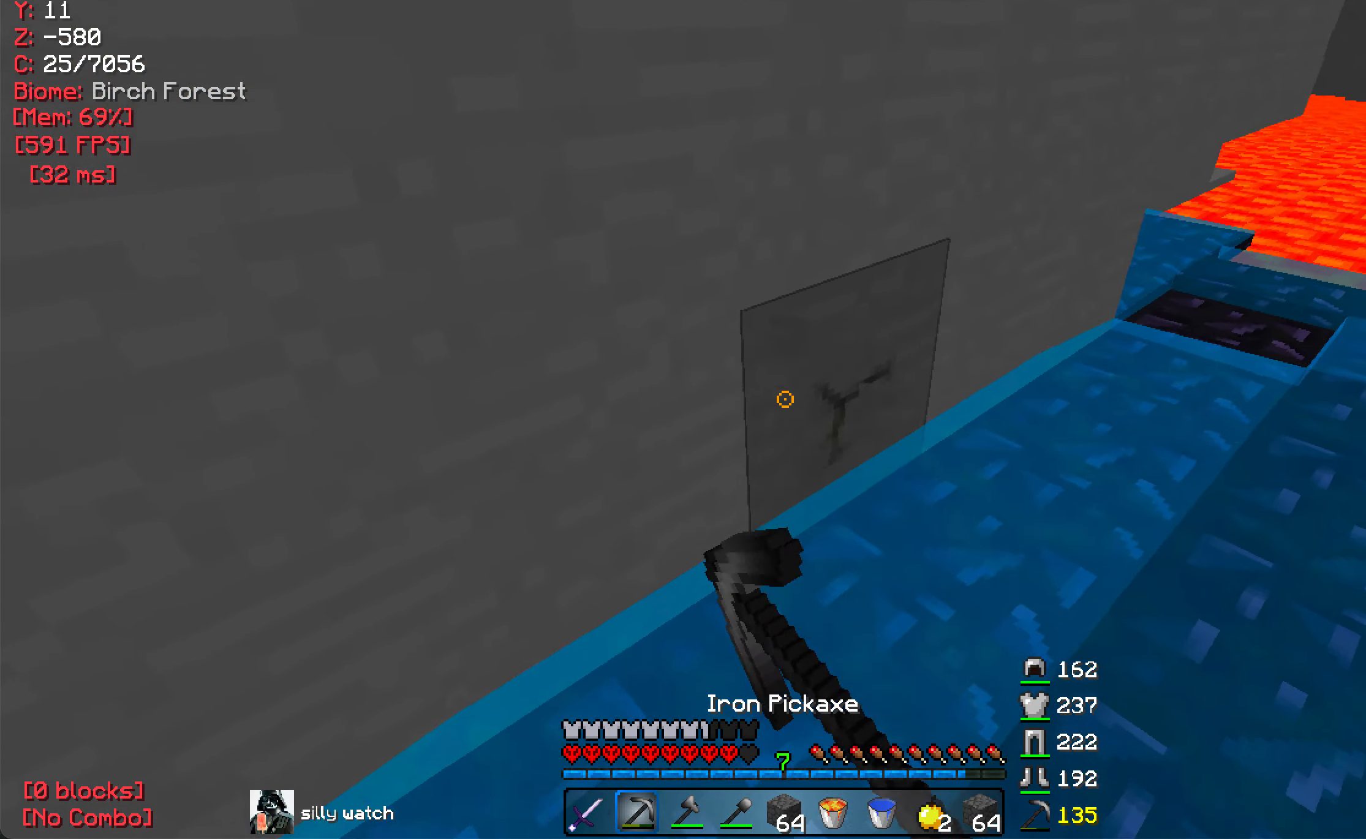
{"keys": ["w"], "mouse": ["left"], "events": [[117, "w", "up"], [217, "w", "down"], [400, "d", "up"]]}
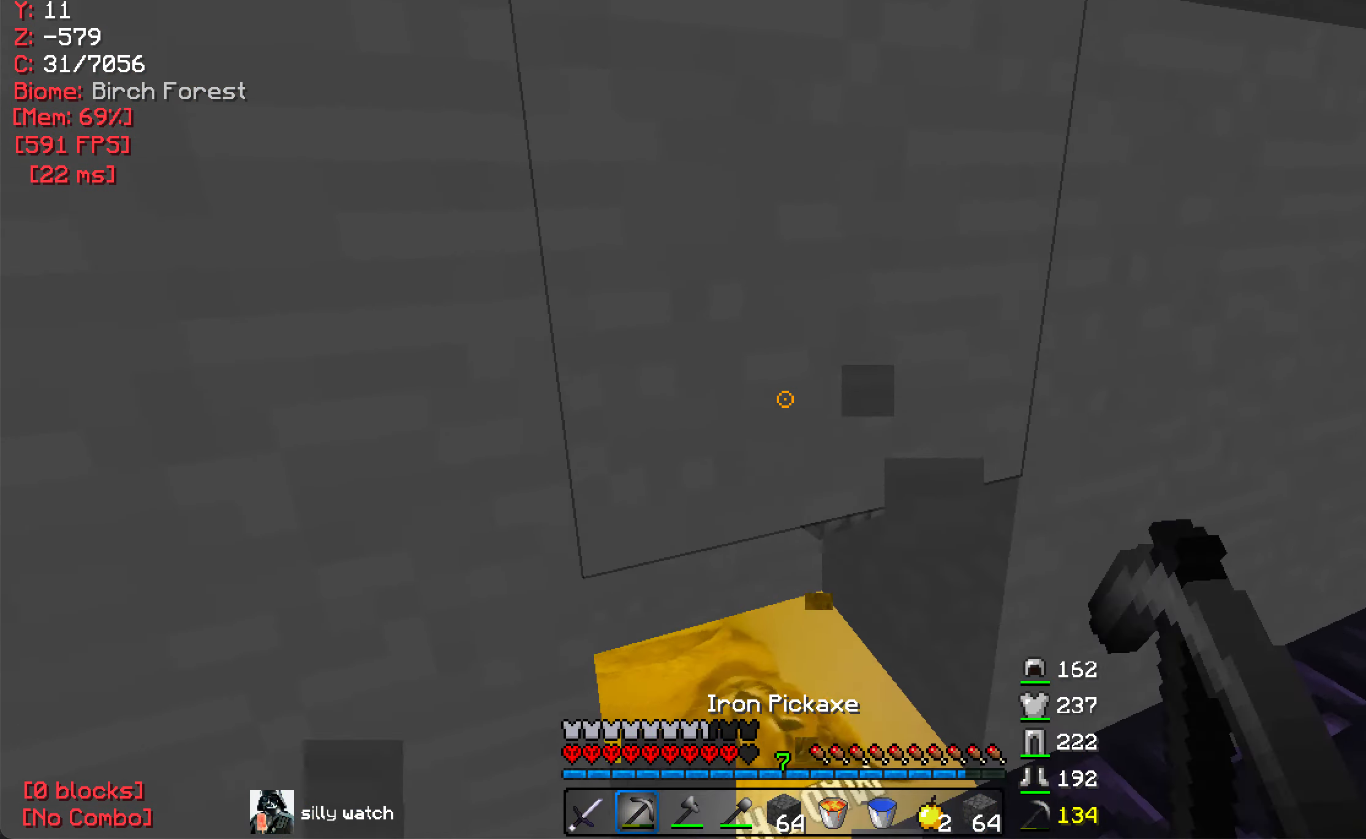
{"keys": ["w"], "mouse": ["left"], "events": [[50, "w", "up"], [467, "w", "down"]]}
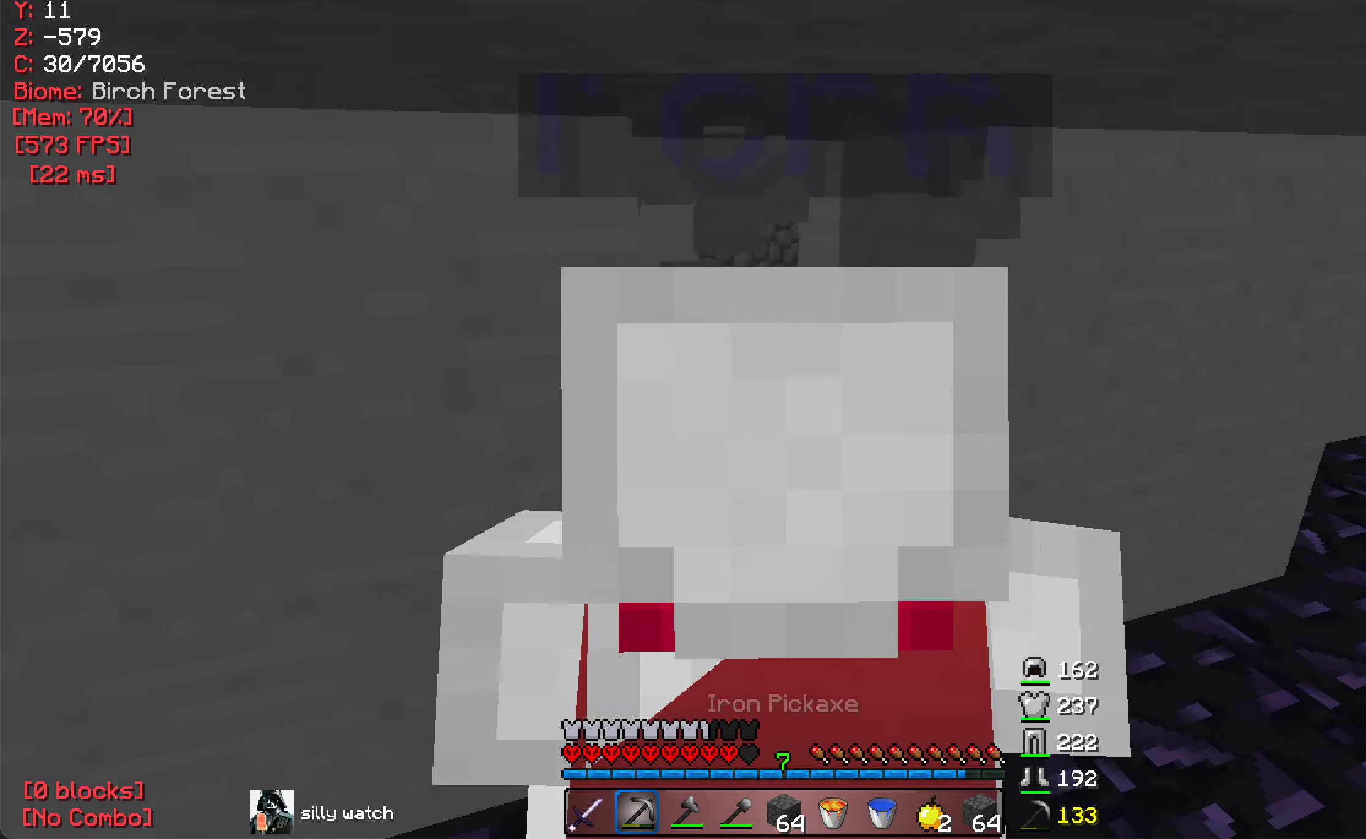
{"keys": [], "mouse": ["left"], "events": [[417, "w", "up"]]}
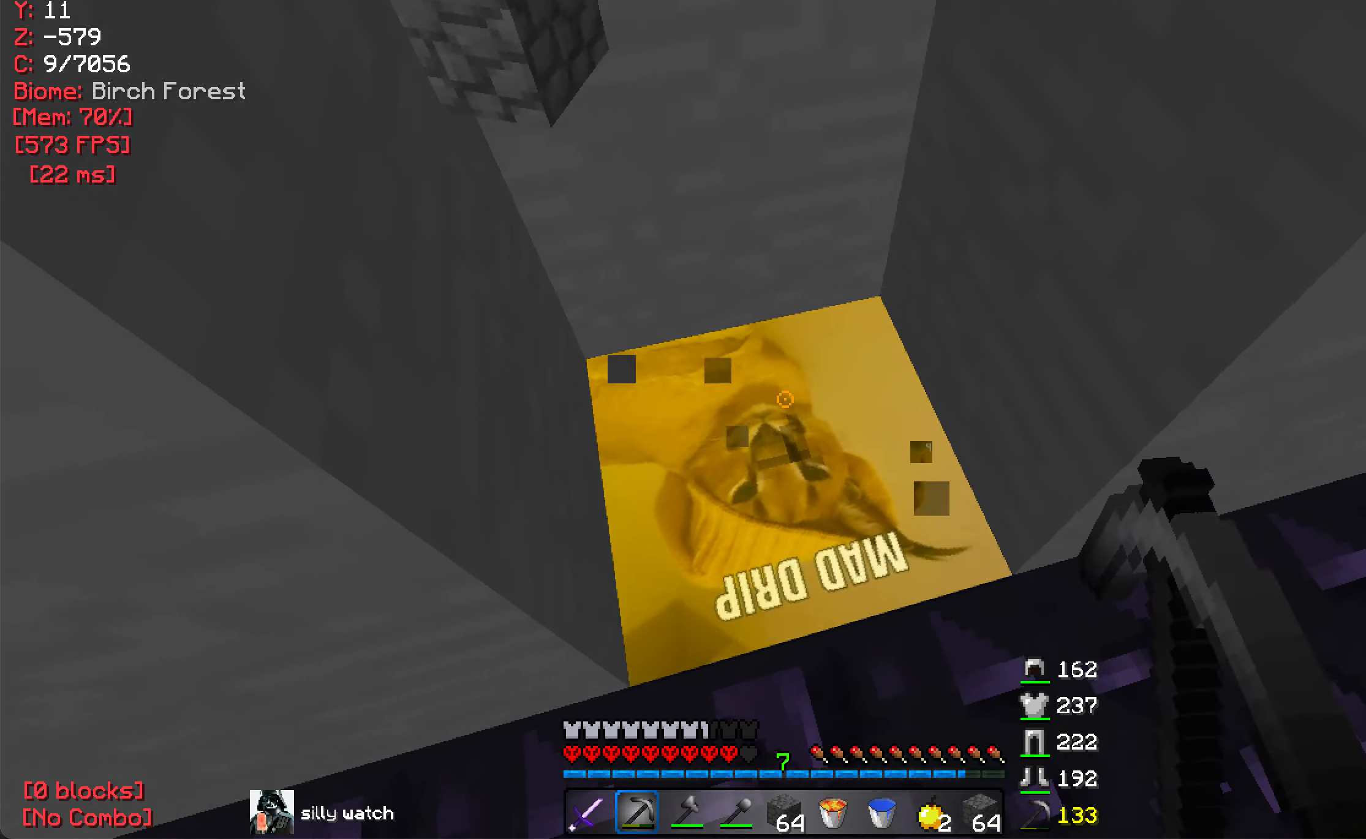
{"keys": [], "mouse": ["left"], "events": [[50, "d", "down"], [217, "d", "up"]]}
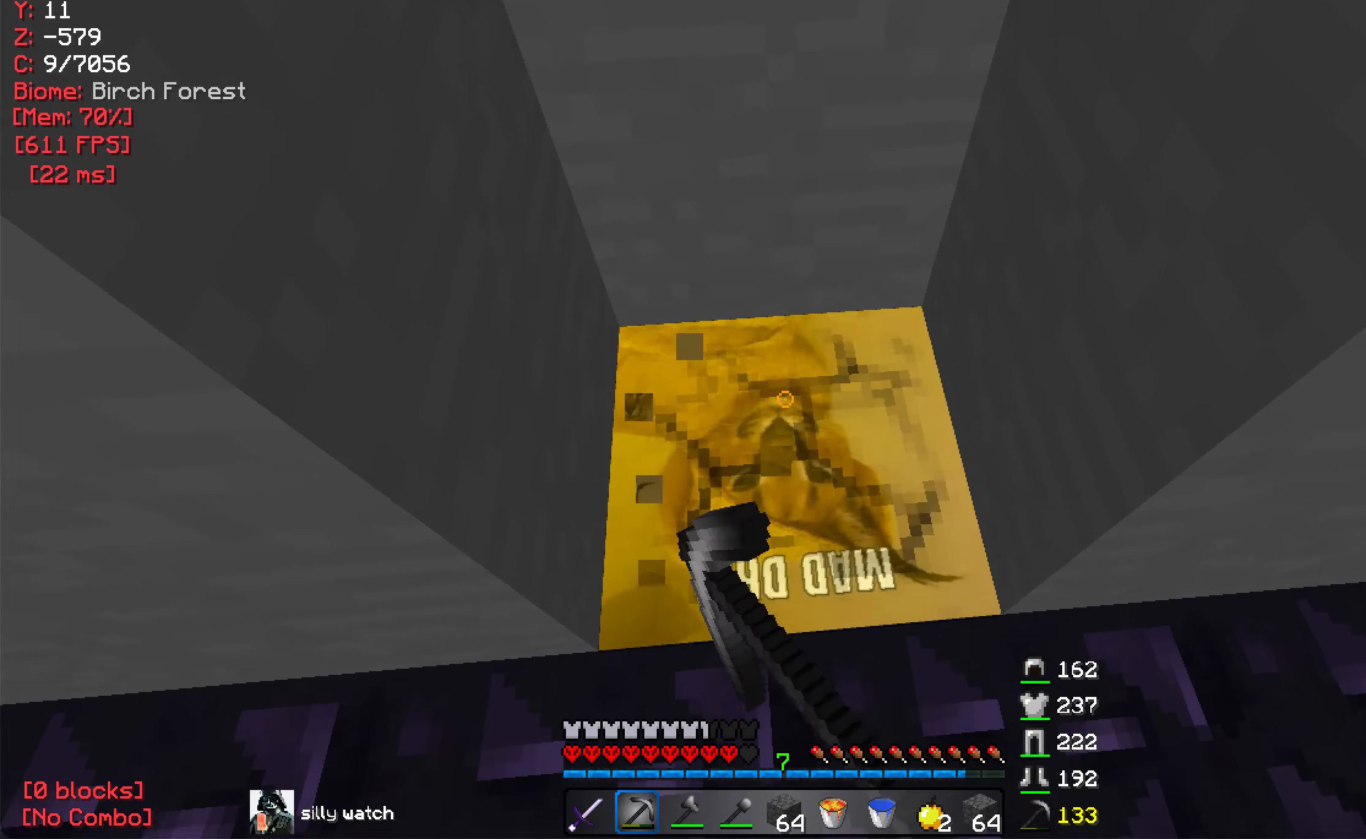
{"keys": ["d"], "mouse": ["left"], "events": [[166, "w", "down"], [466, "w", "up"], [483, "d", "down"]]}
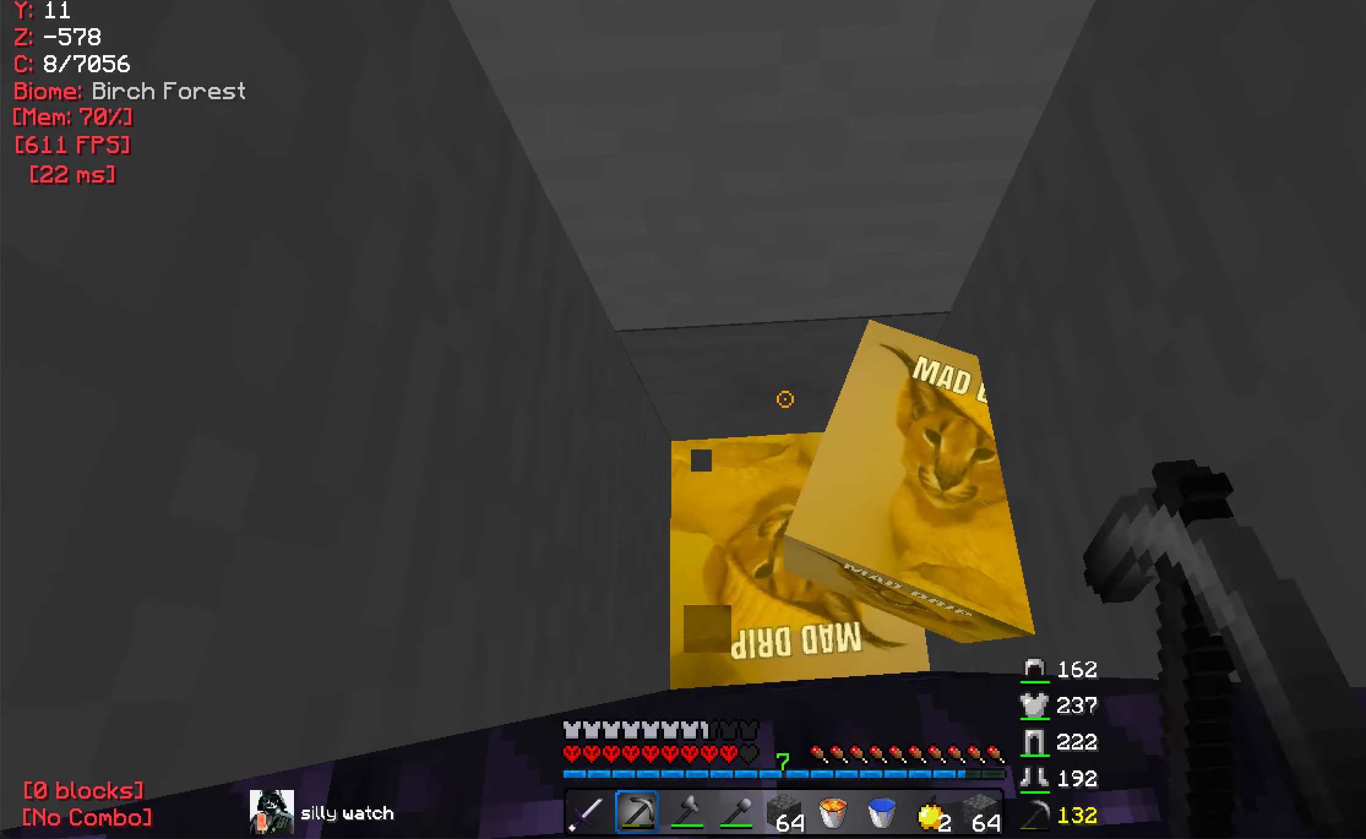
{"keys": [], "mouse": ["left"], "events": [[33, "w", "down"], [66, "d", "up"], [150, "w", "up"], [366, "w", "down"], [500, "w", "up"]]}
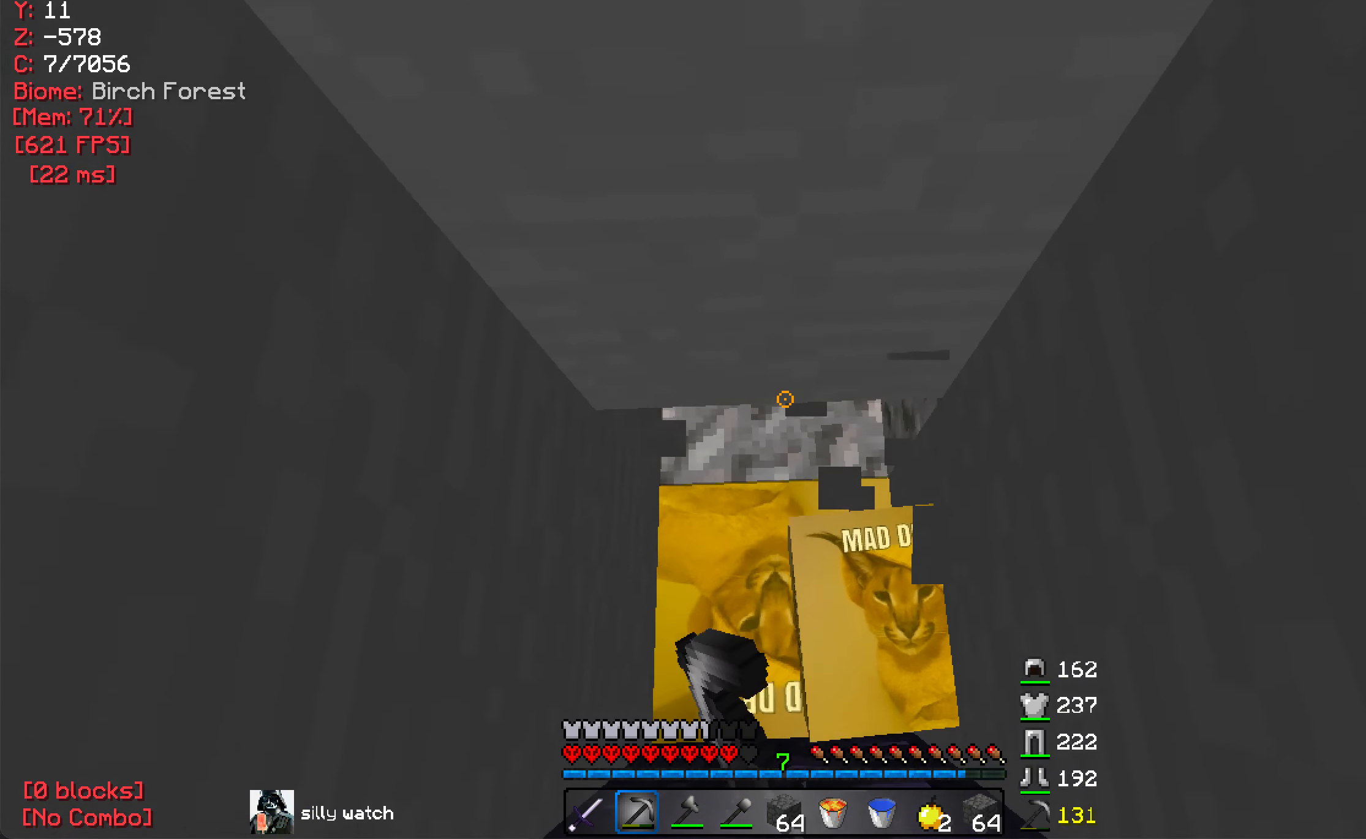
{"keys": [], "mouse": ["left"], "events": []}
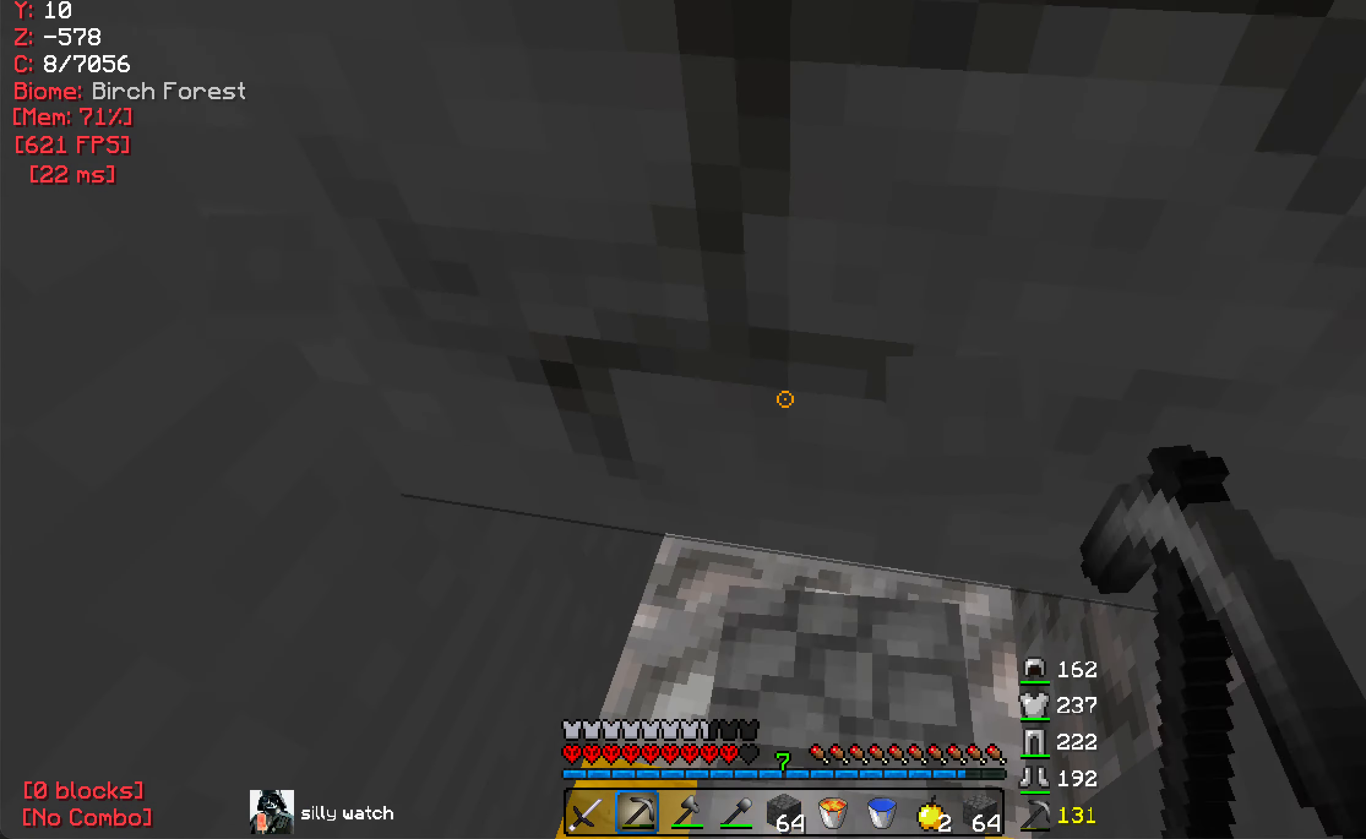
{"keys": ["d"], "mouse": ["left"], "events": [[200, "w", "down"], [333, "d", "down"], [383, "w", "up"]]}
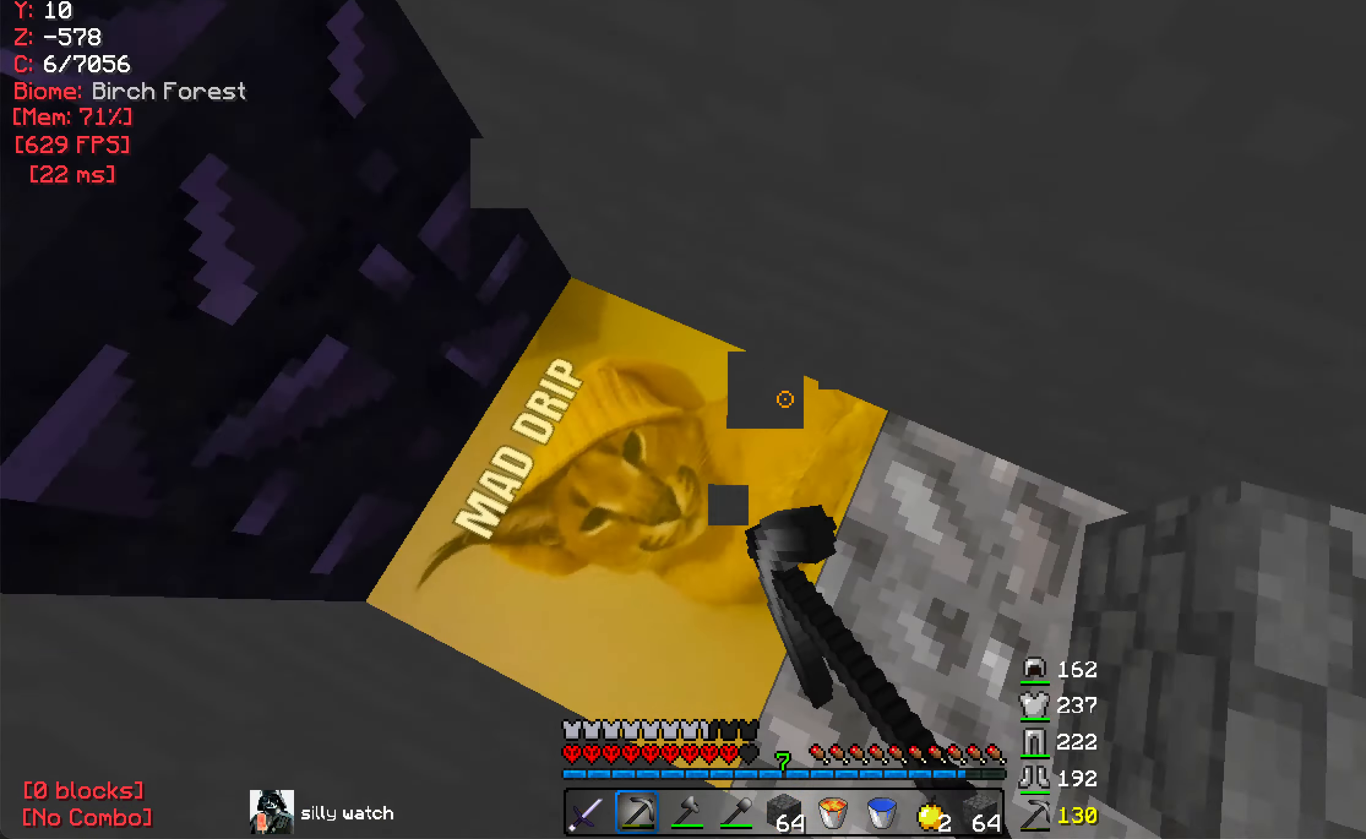
{"keys": [], "mouse": ["left"], "events": [[50, "d", "up"], [383, "d", "down"], [450, "d", "up"]]}
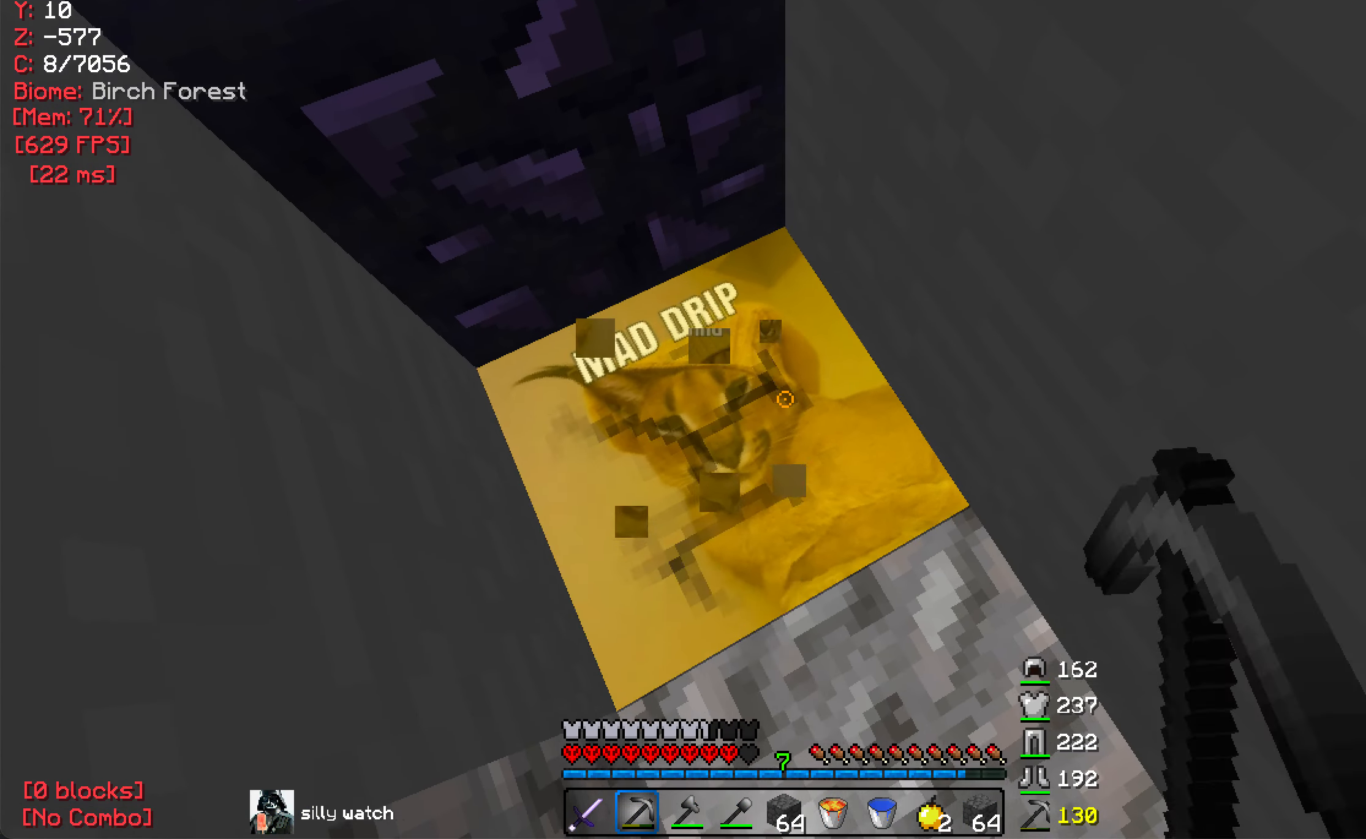
{"keys": [], "mouse": ["left"], "events": []}
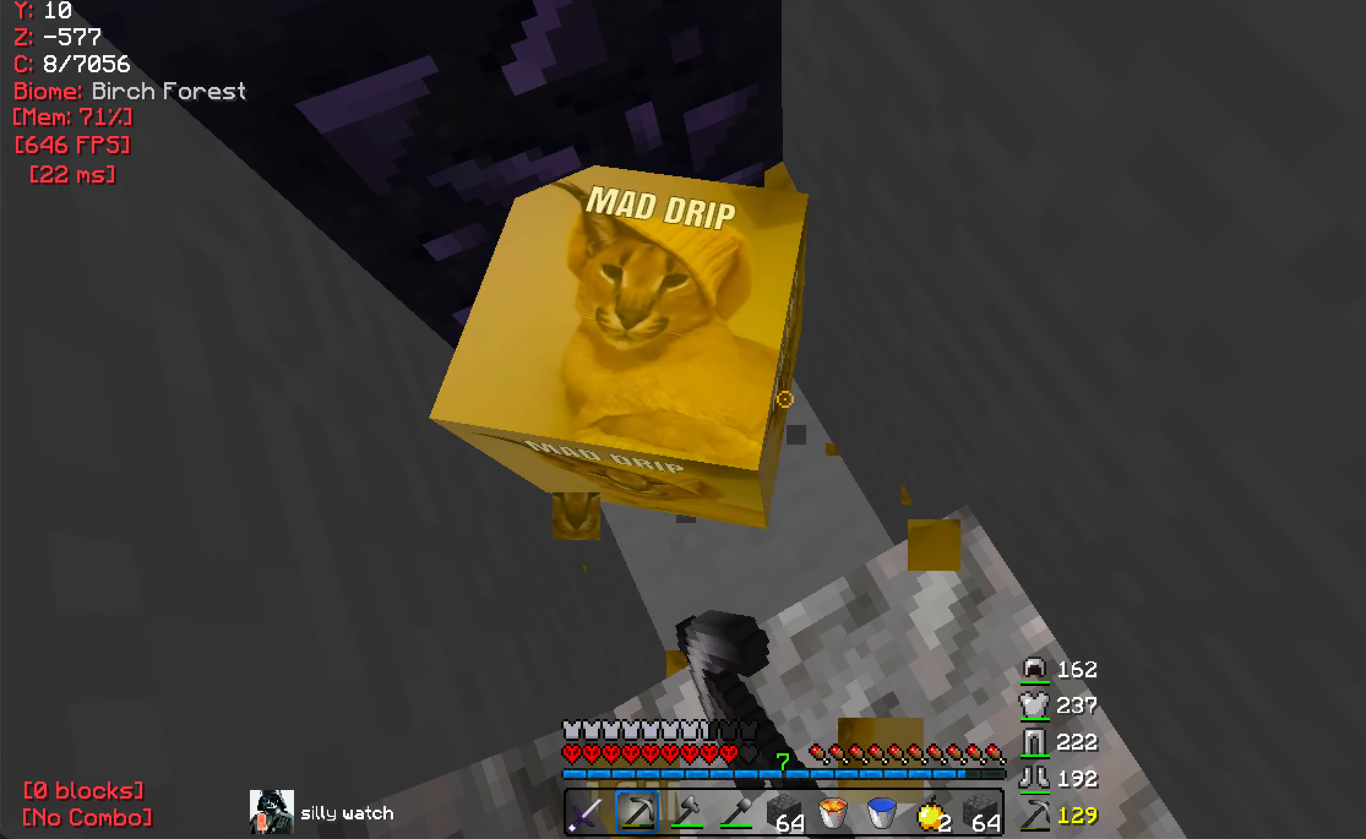
{"keys": ["s"], "mouse": ["left"], "events": [[66, "w", "down"], [183, "mouse_left", "up"], [266, "mouse_left", "down"], [283, "w", "up"], [416, "s", "down"]]}
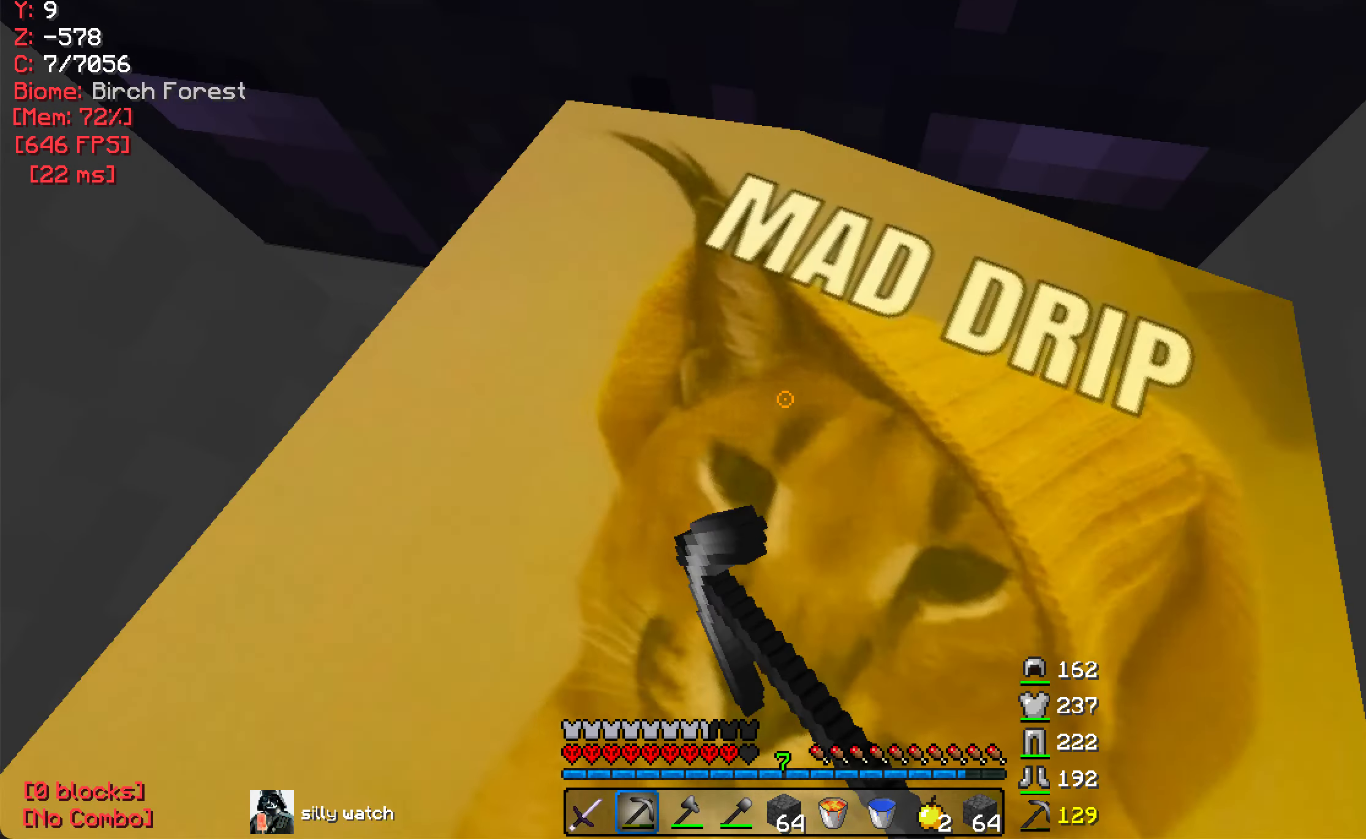
{"keys": [], "mouse": ["left"], "events": [[83, "a", "down"], [200, "a", "up"], [316, "s", "up"]]}
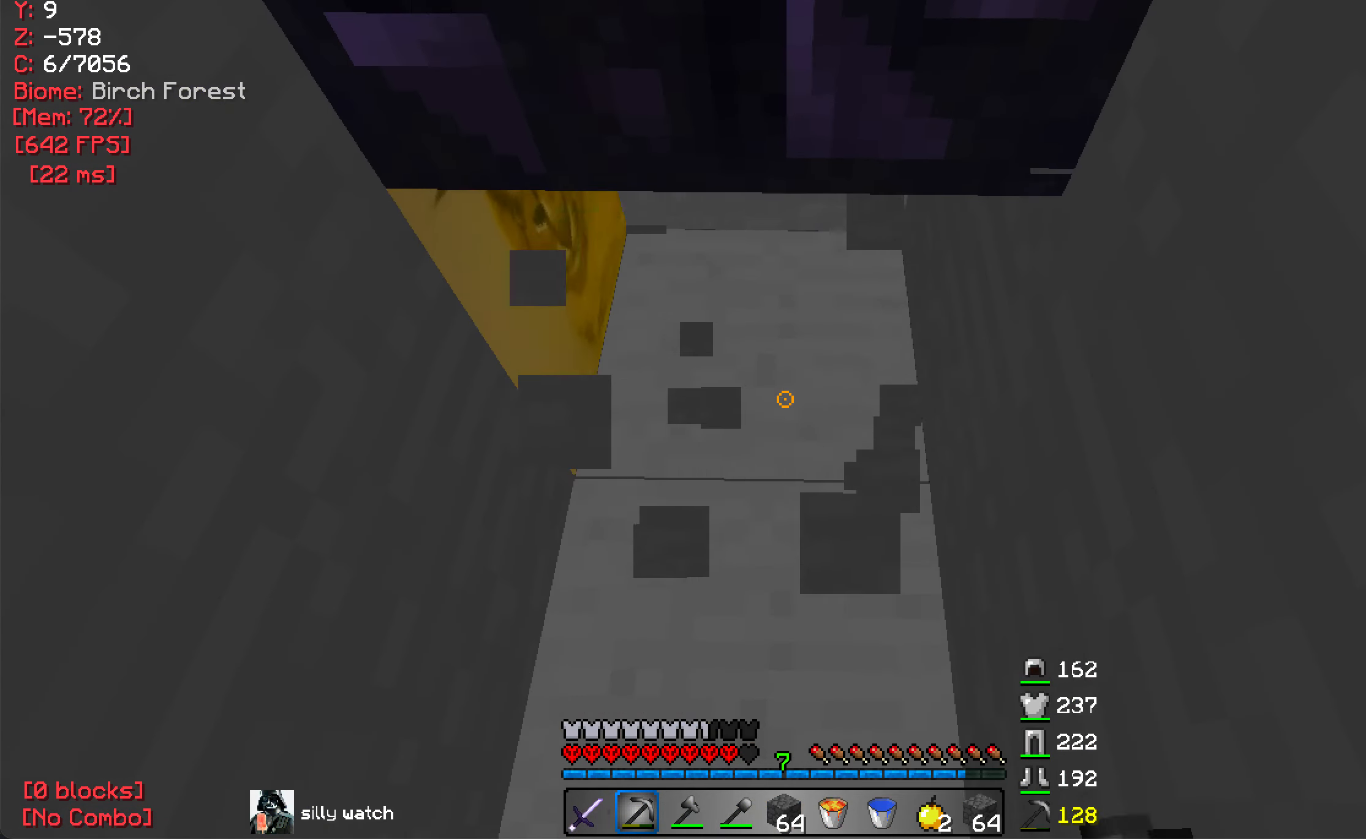
{"keys": ["s"], "mouse": ["left"], "events": [[50, "w", "down"], [250, "w", "up"], [416, "s", "down"]]}
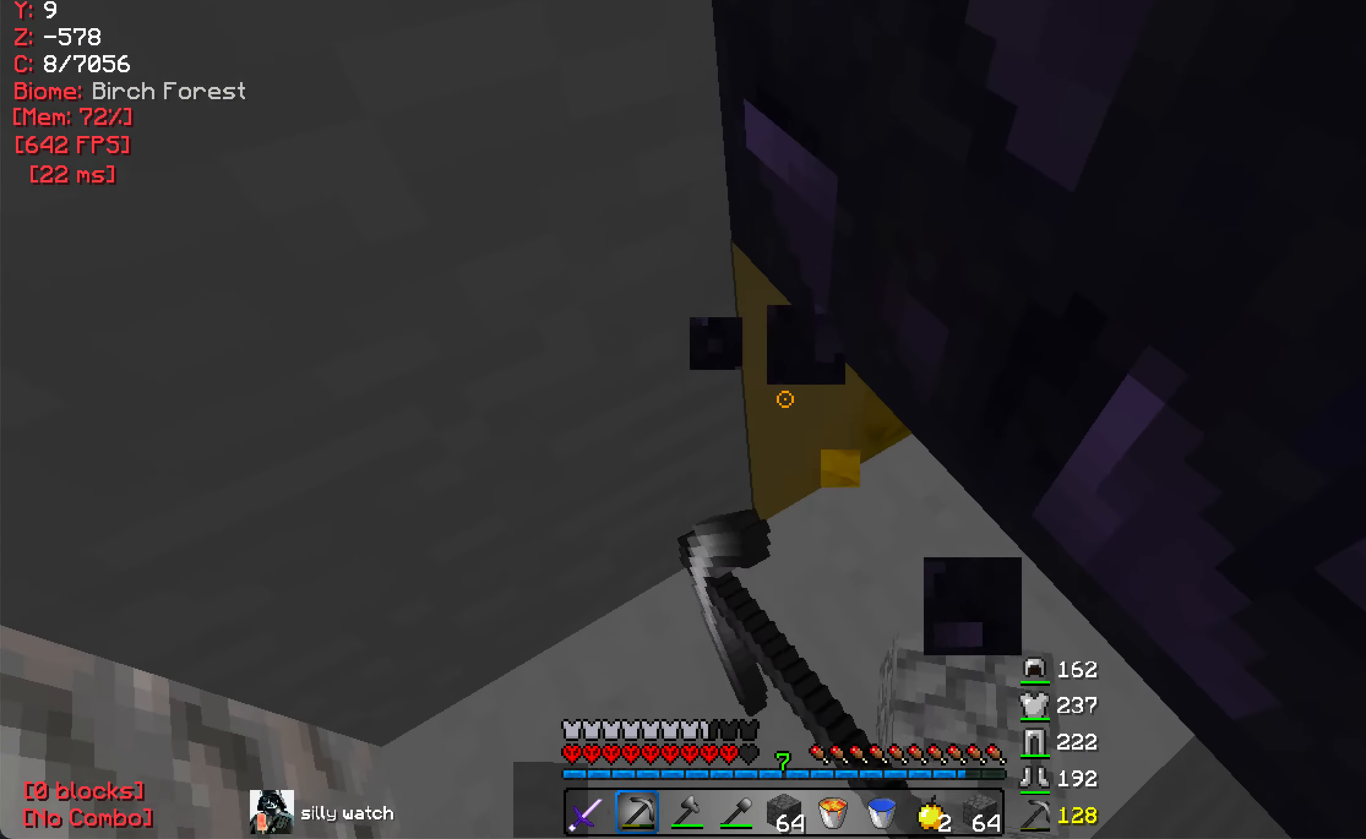
{"keys": [], "mouse": ["left"], "events": [[133, "s", "up"], [300, "a", "down"], [333, "d", "down"], [433, "a", "up"], [433, "d", "up"]]}
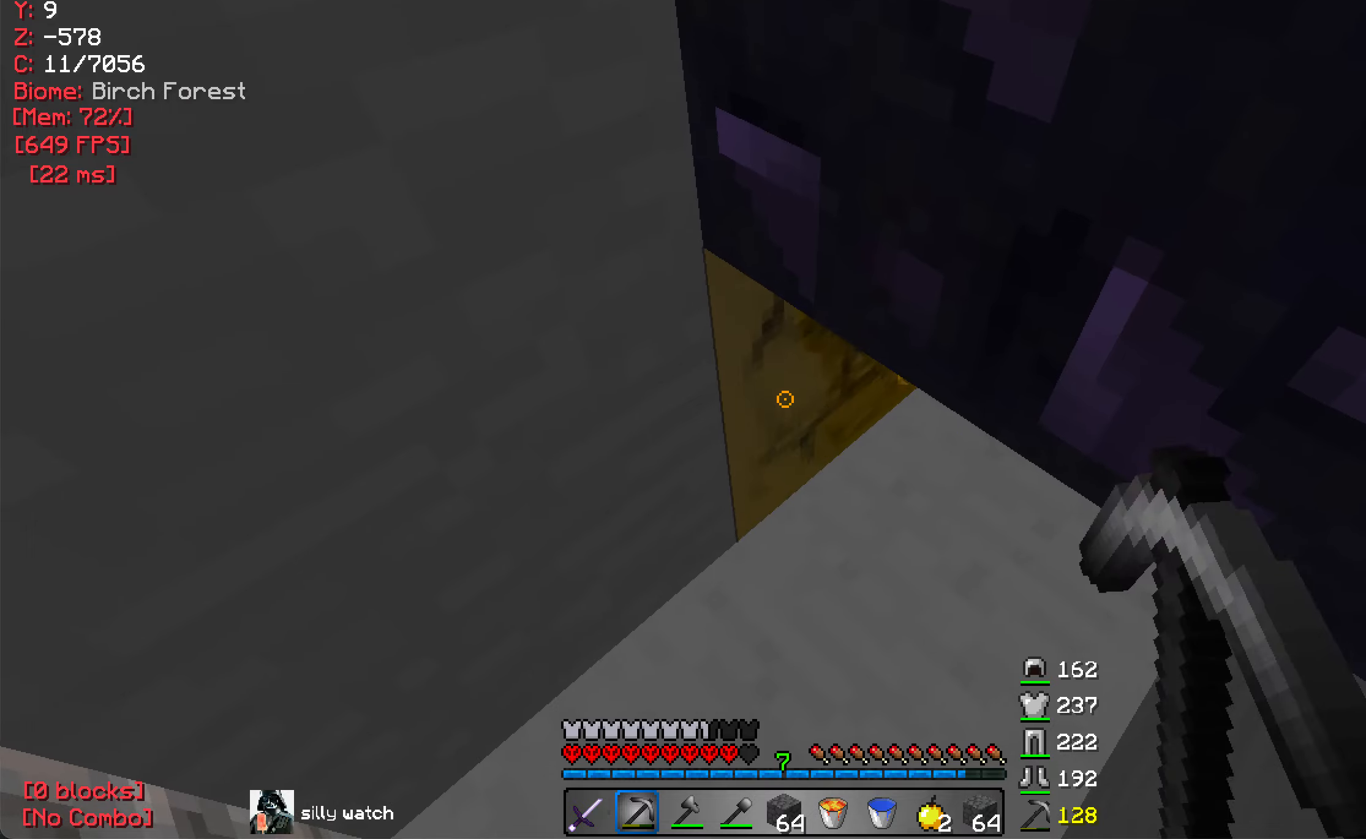
{"keys": ["w"], "mouse": ["left"], "events": [[467, "w", "down"]]}
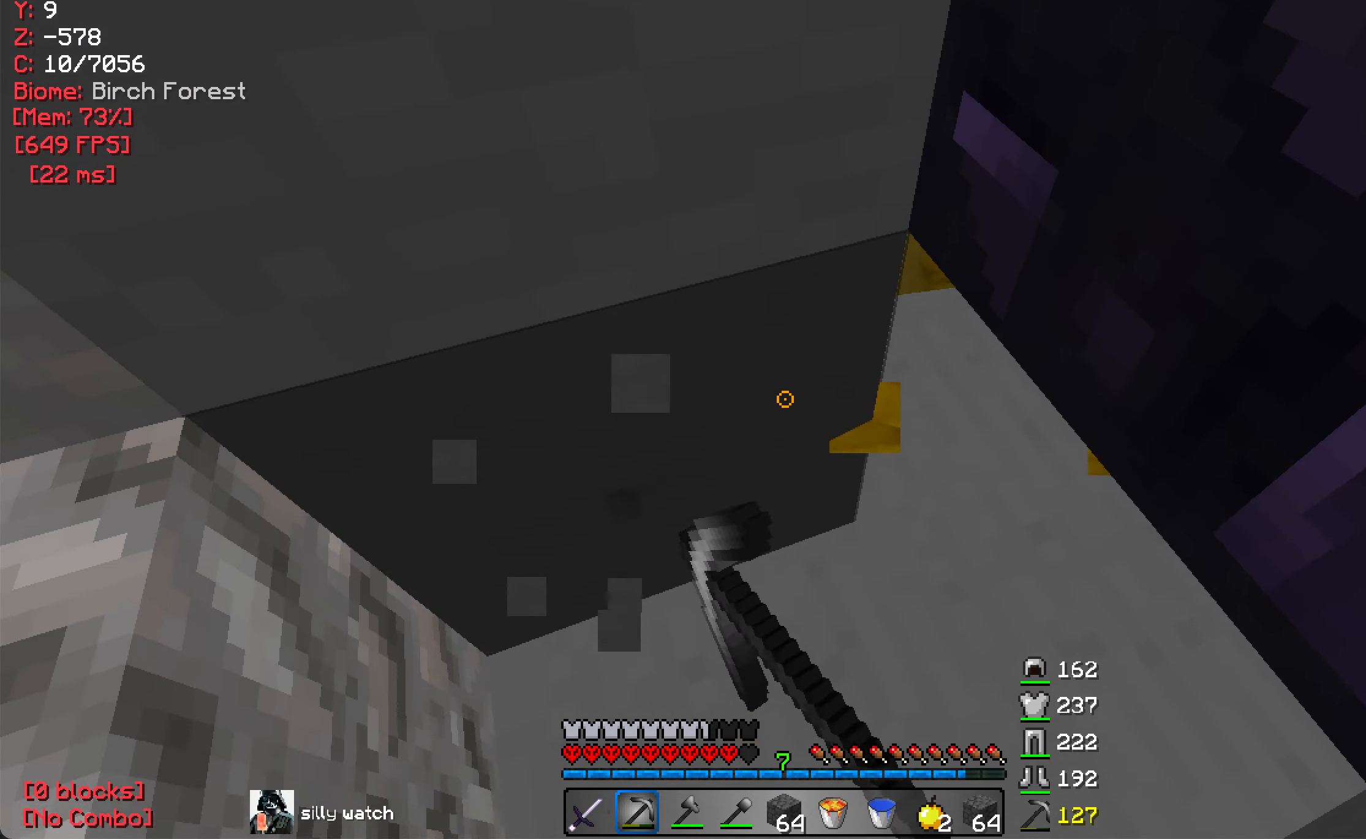
{"keys": [], "mouse": ["left"], "events": [[117, "w", "up"]]}
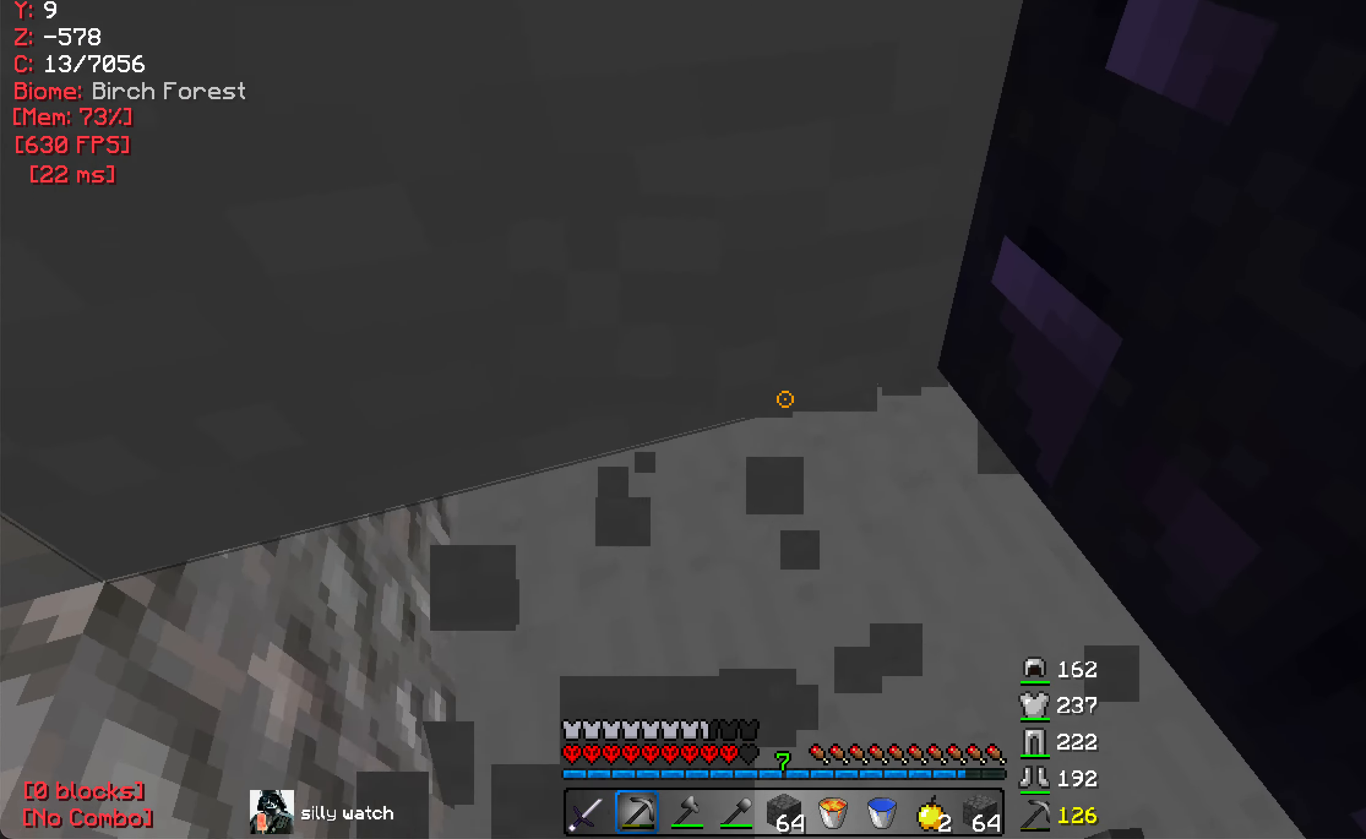
{"keys": [], "mouse": ["left"], "events": [[117, "s", "down"], [267, "a", "down"], [283, "s", "up"], [367, "a", "up"]]}
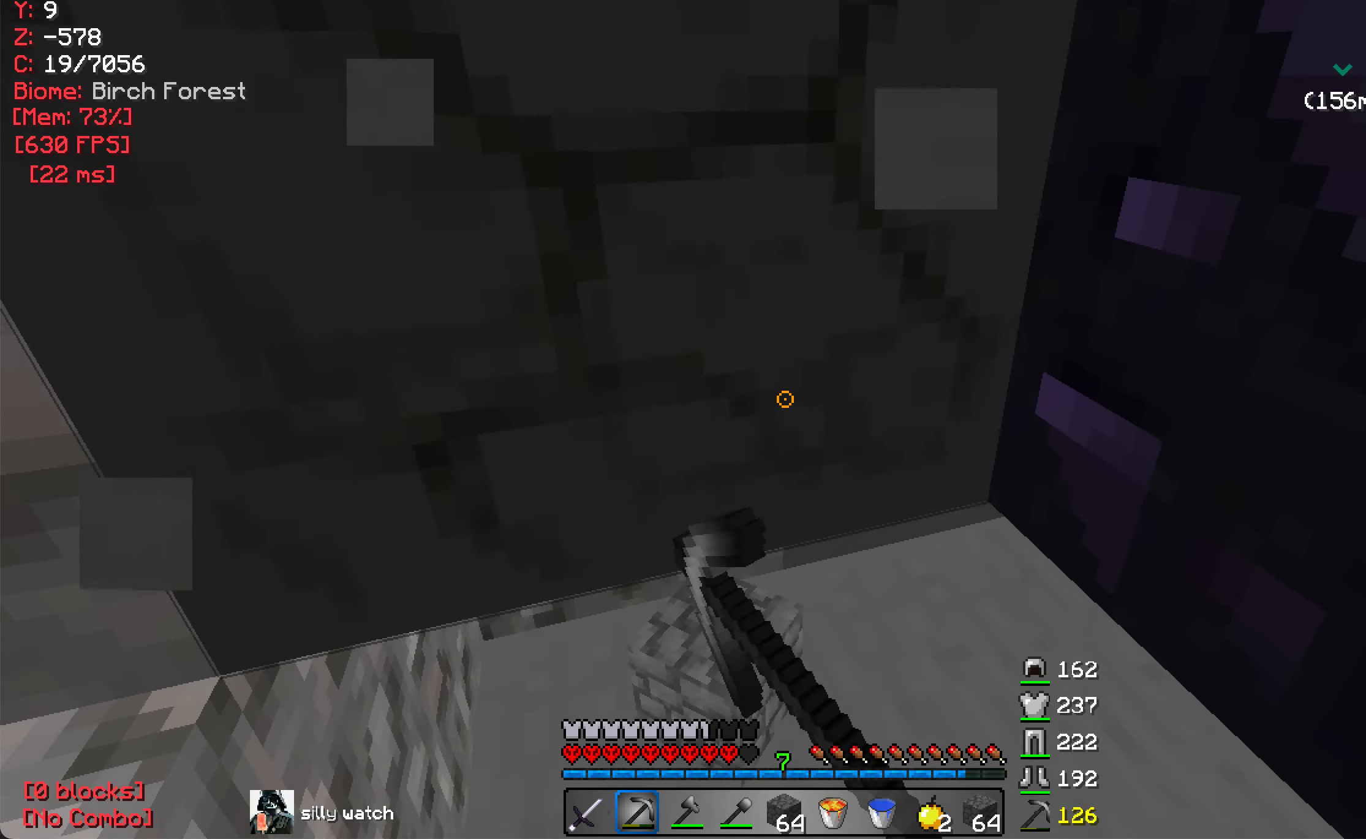
{"keys": [], "mouse": [], "events": [[83, "a", "down"], [300, "a", "up"], [383, "mouse_left", "up"]]}
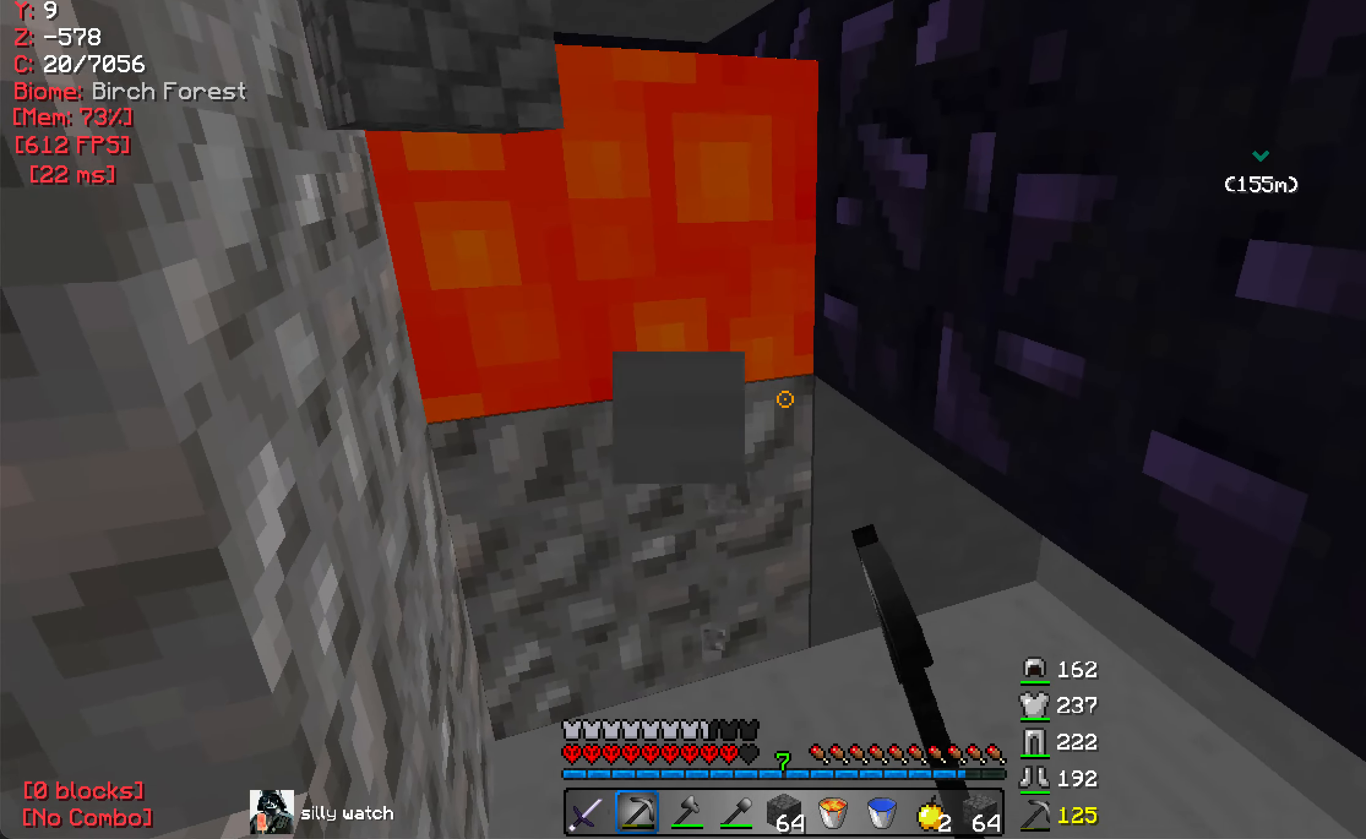
{"keys": [], "mouse": ["right"], "events": [[467, "mouse_right", "down"]]}
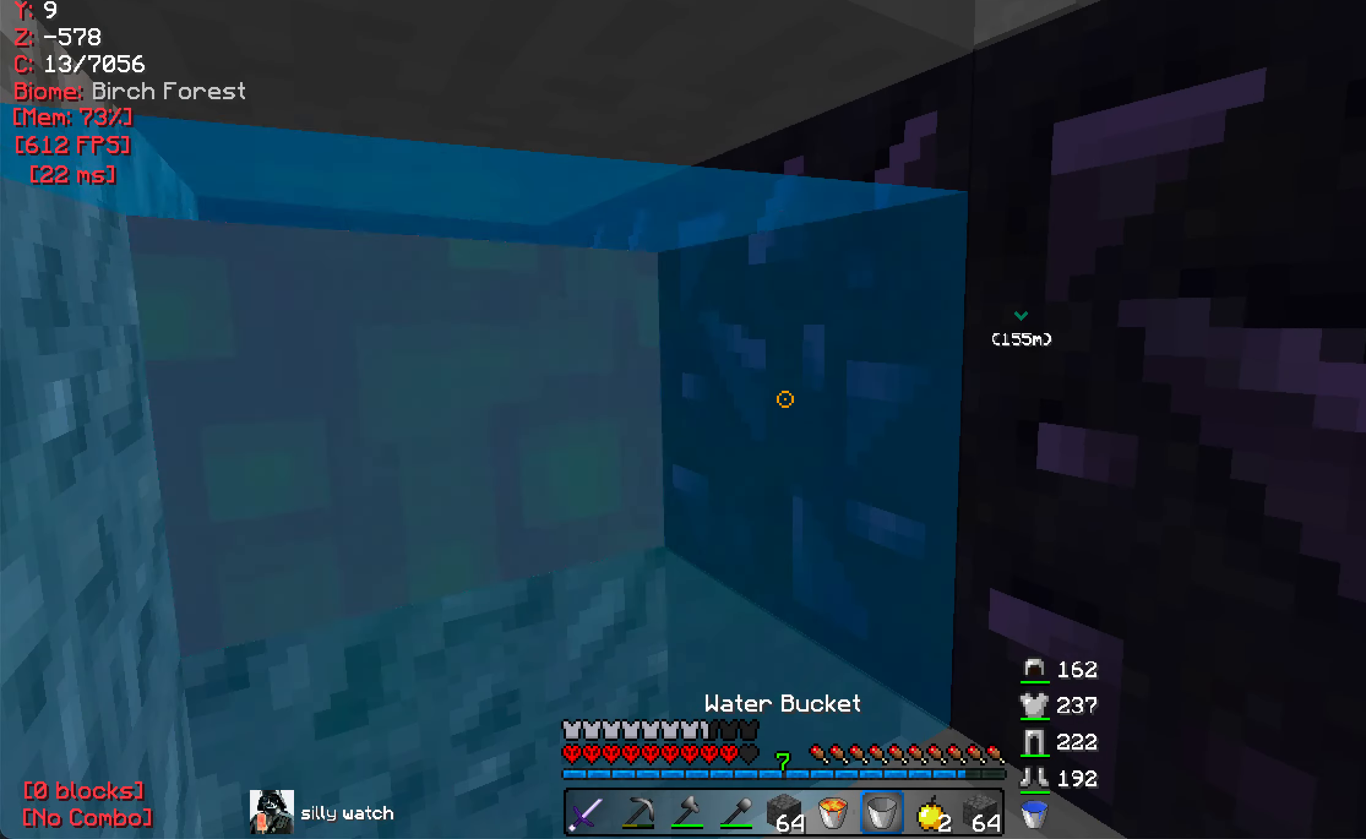
{"keys": ["w"], "mouse": [], "events": [[167, "mouse_right", "up"], [200, "w", "down"]]}
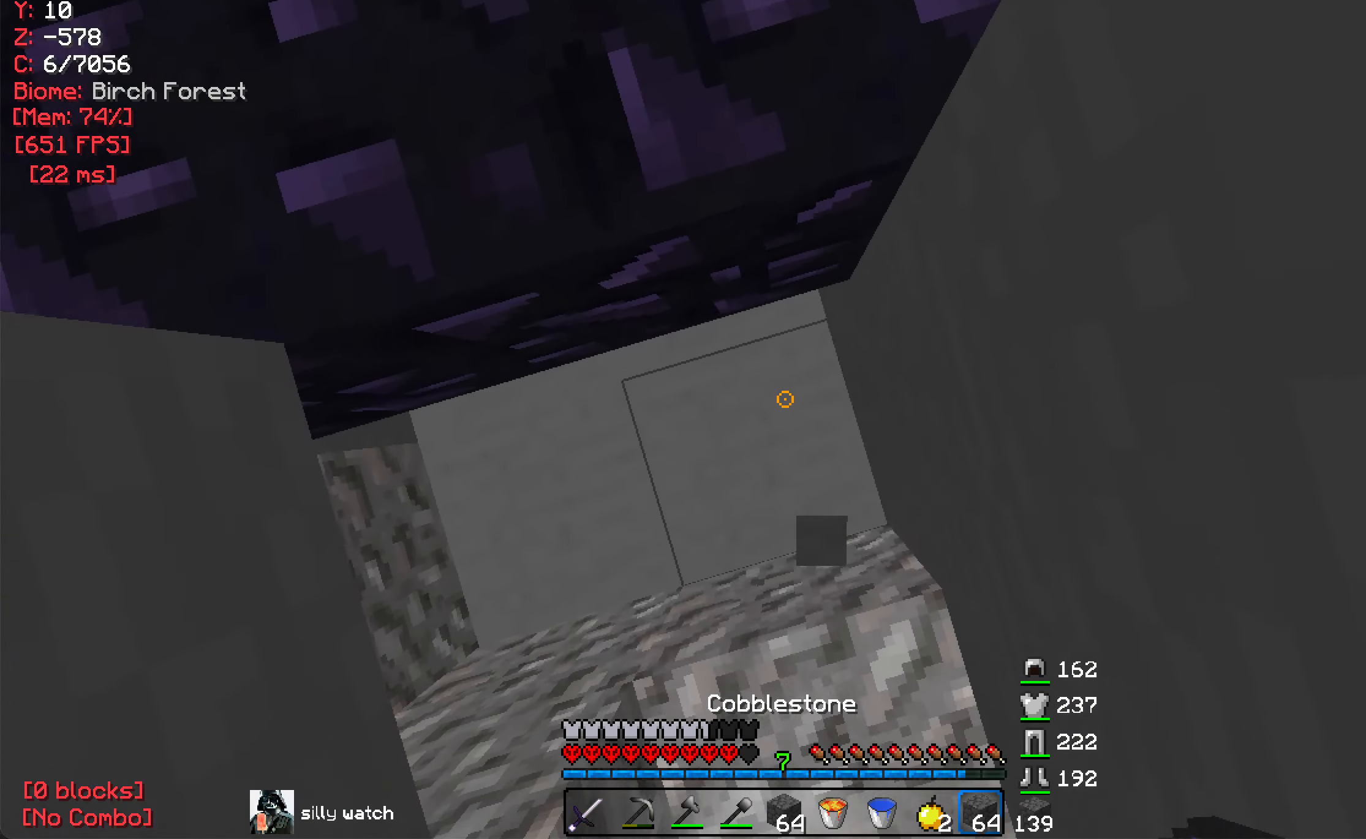
{"keys": ["w"], "mouse": [], "events": [[17, "mouse_right", "down"], [100, "mouse_right", "up"]]}
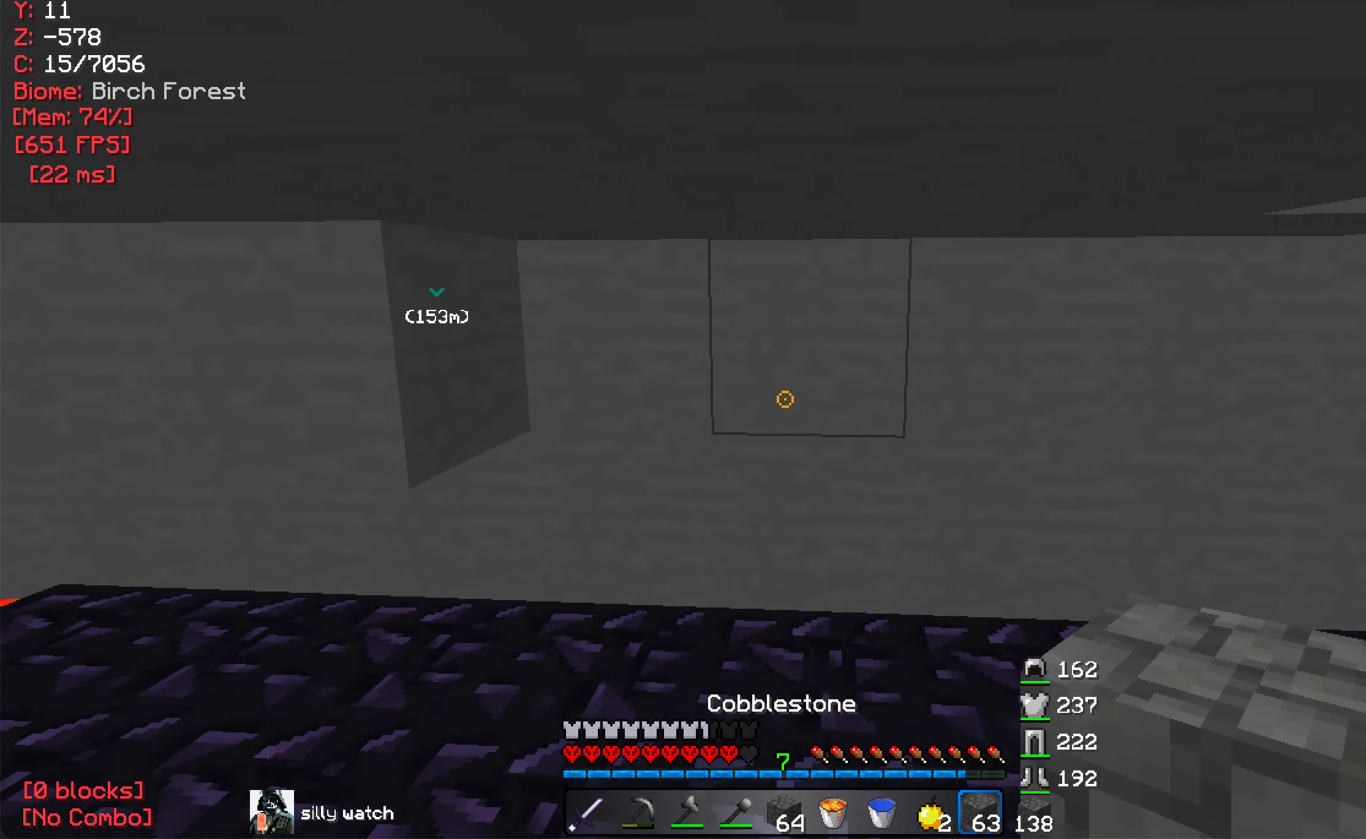
{"keys": ["w"], "mouse": [], "events": []}
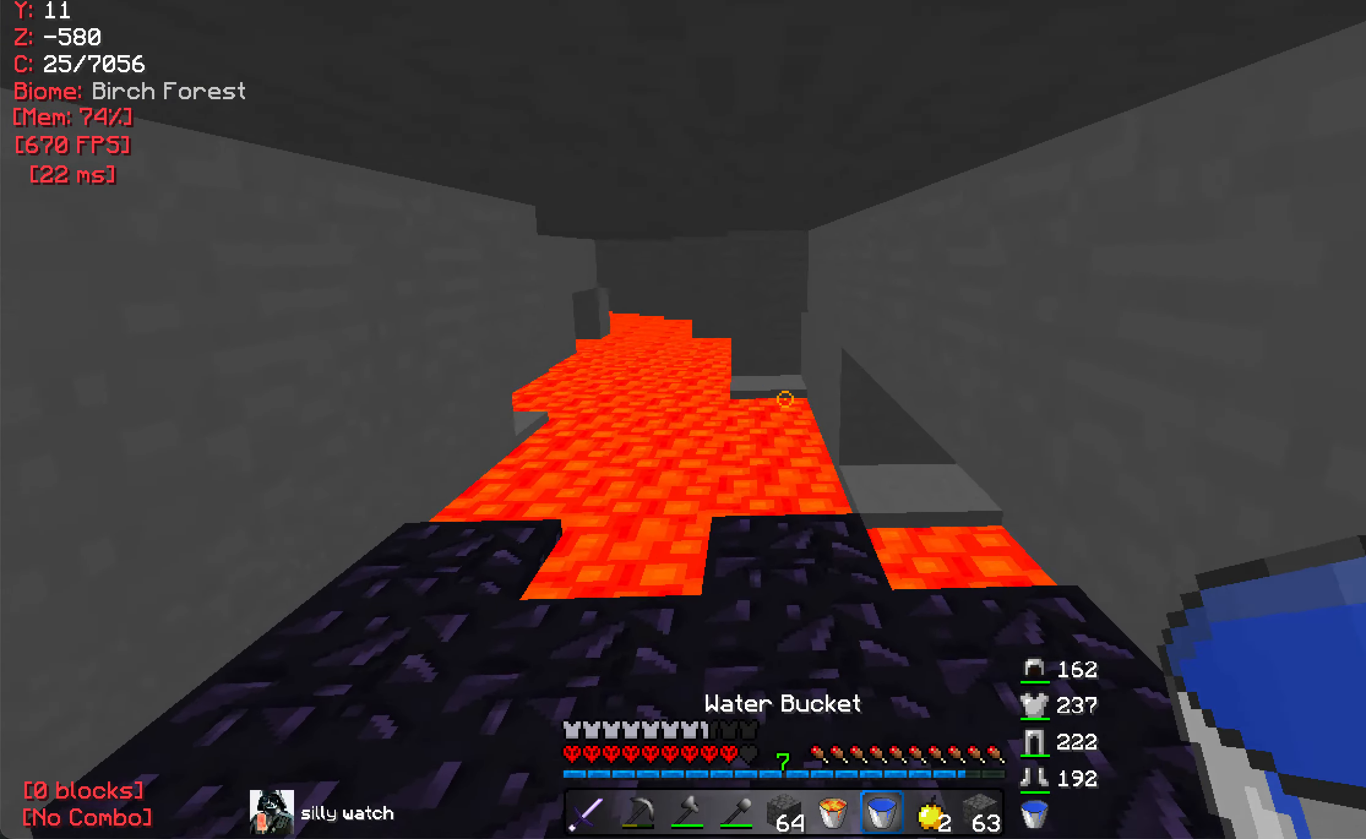
{"keys": [], "mouse": [], "events": [[467, "w", "up"]]}
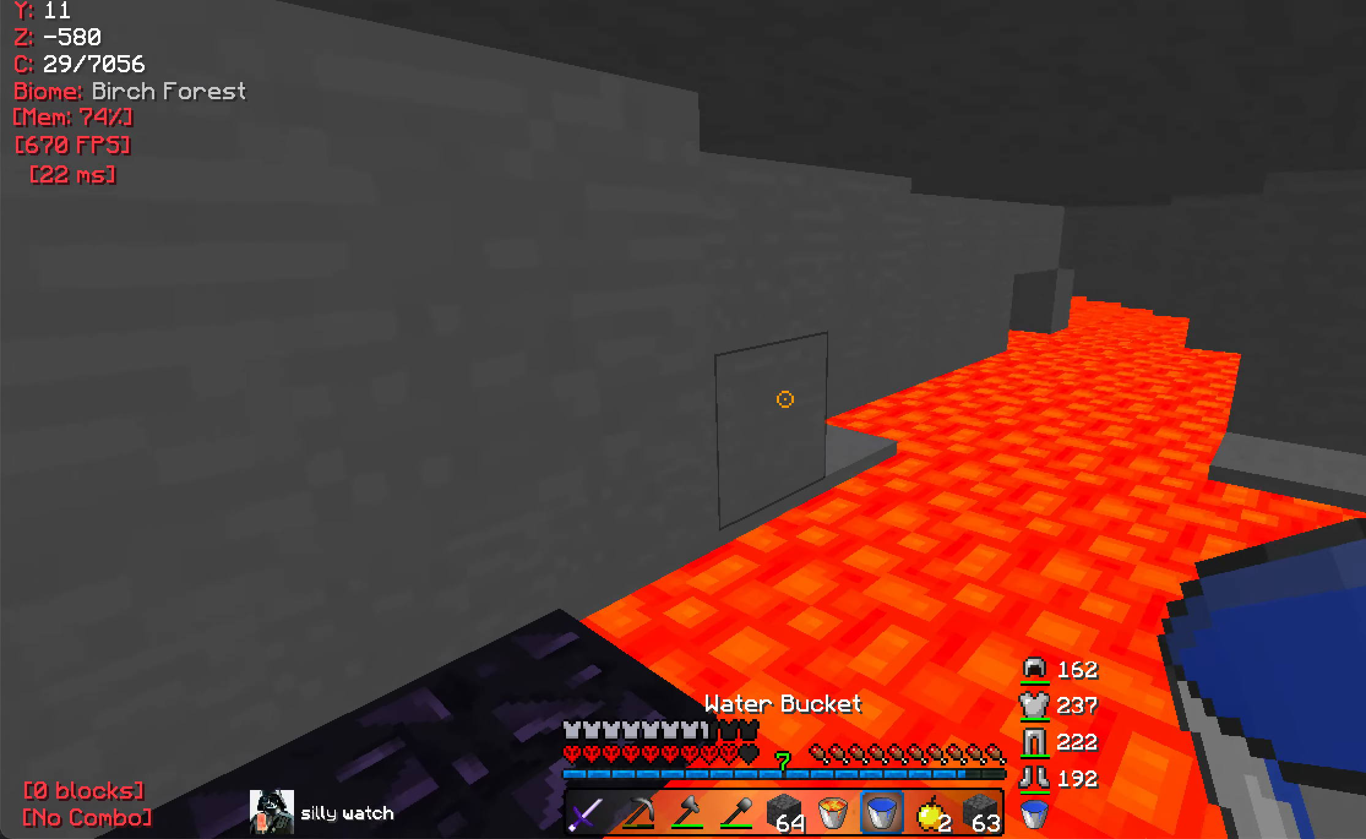
{"keys": ["s"], "mouse": [], "events": [[33, "mouse_right", "down"], [150, "mouse_right", "up"], [384, "s", "down"]]}
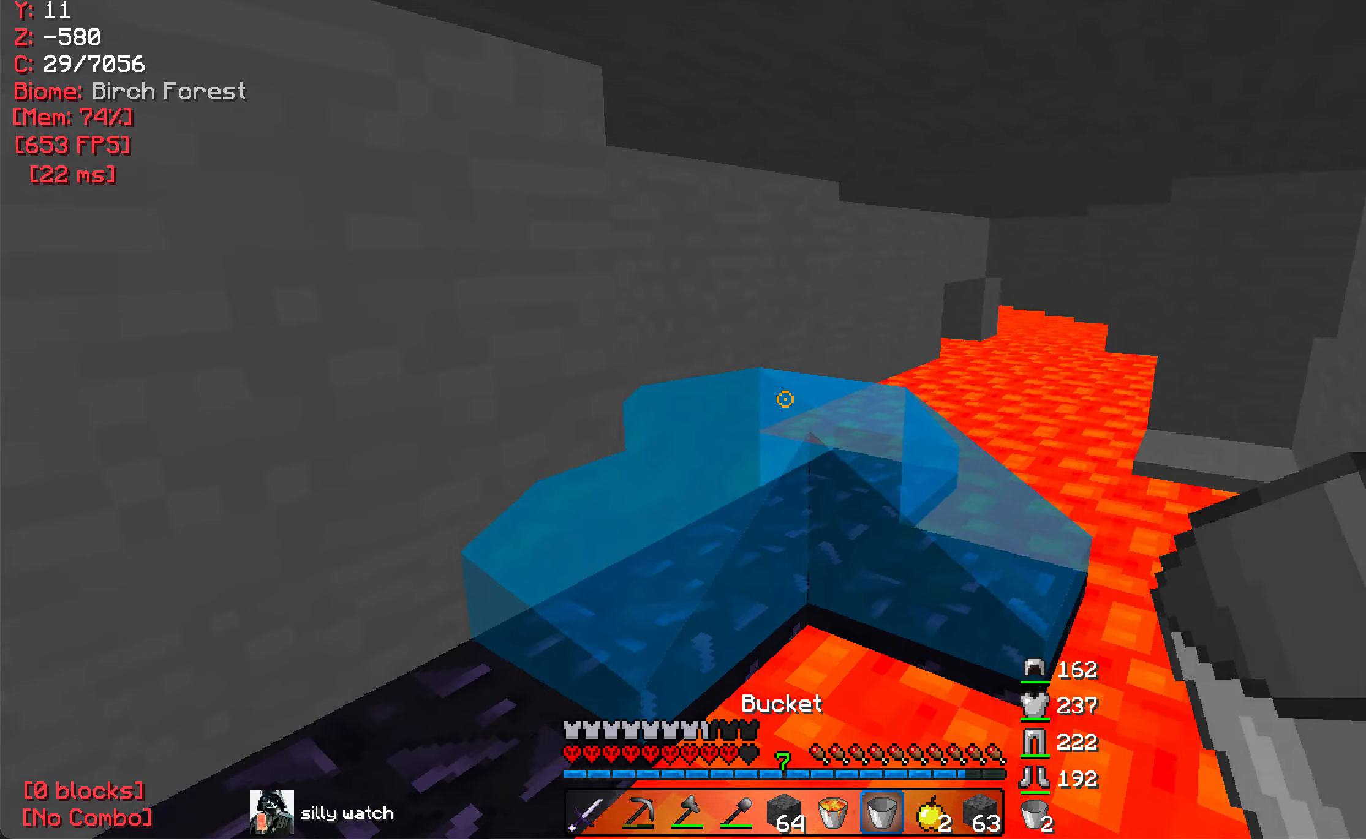
{"keys": ["w"], "mouse": [], "events": [[84, "mouse_right", "down"], [217, "mouse_right", "up"], [267, "w", "down"], [284, "s", "up"]]}
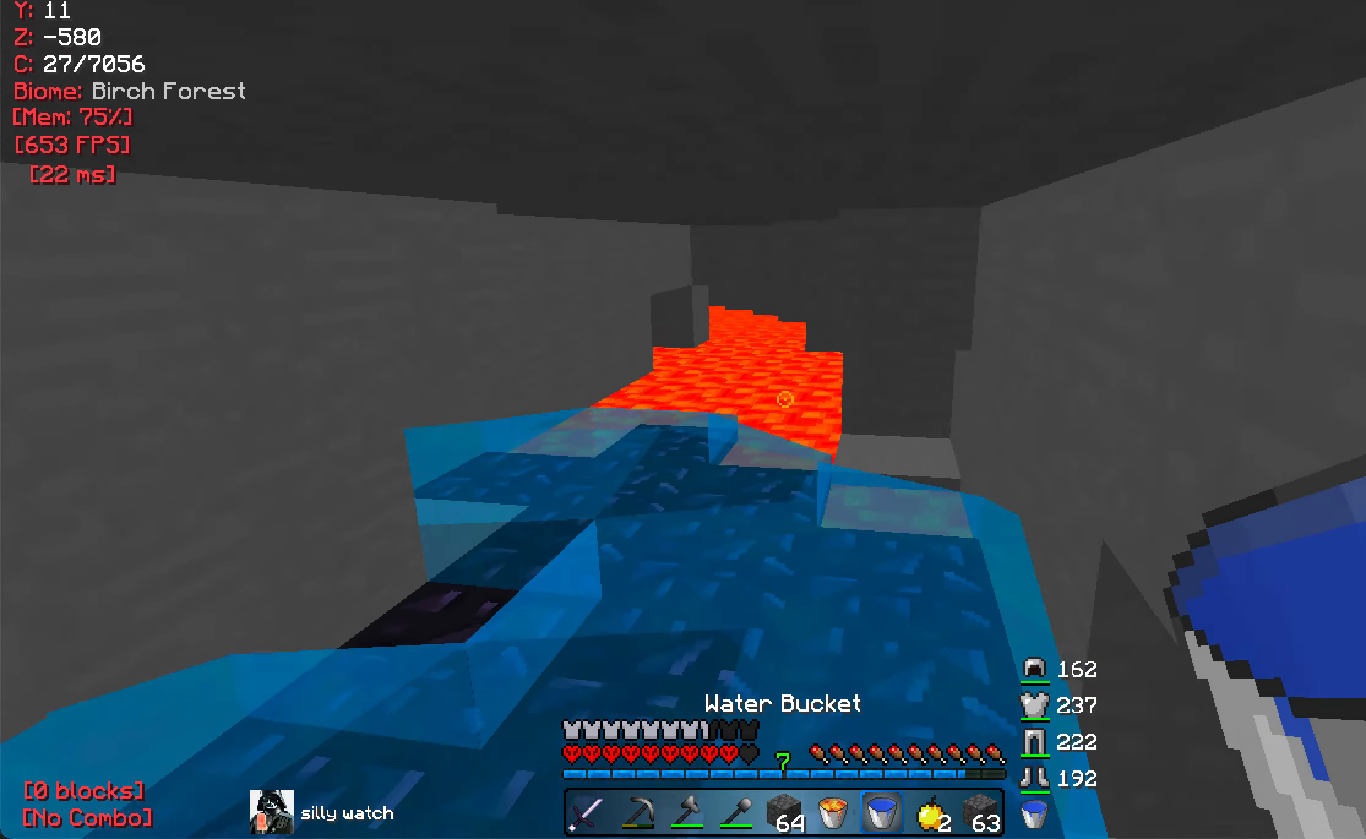
{"keys": ["w"], "mouse": [], "events": []}
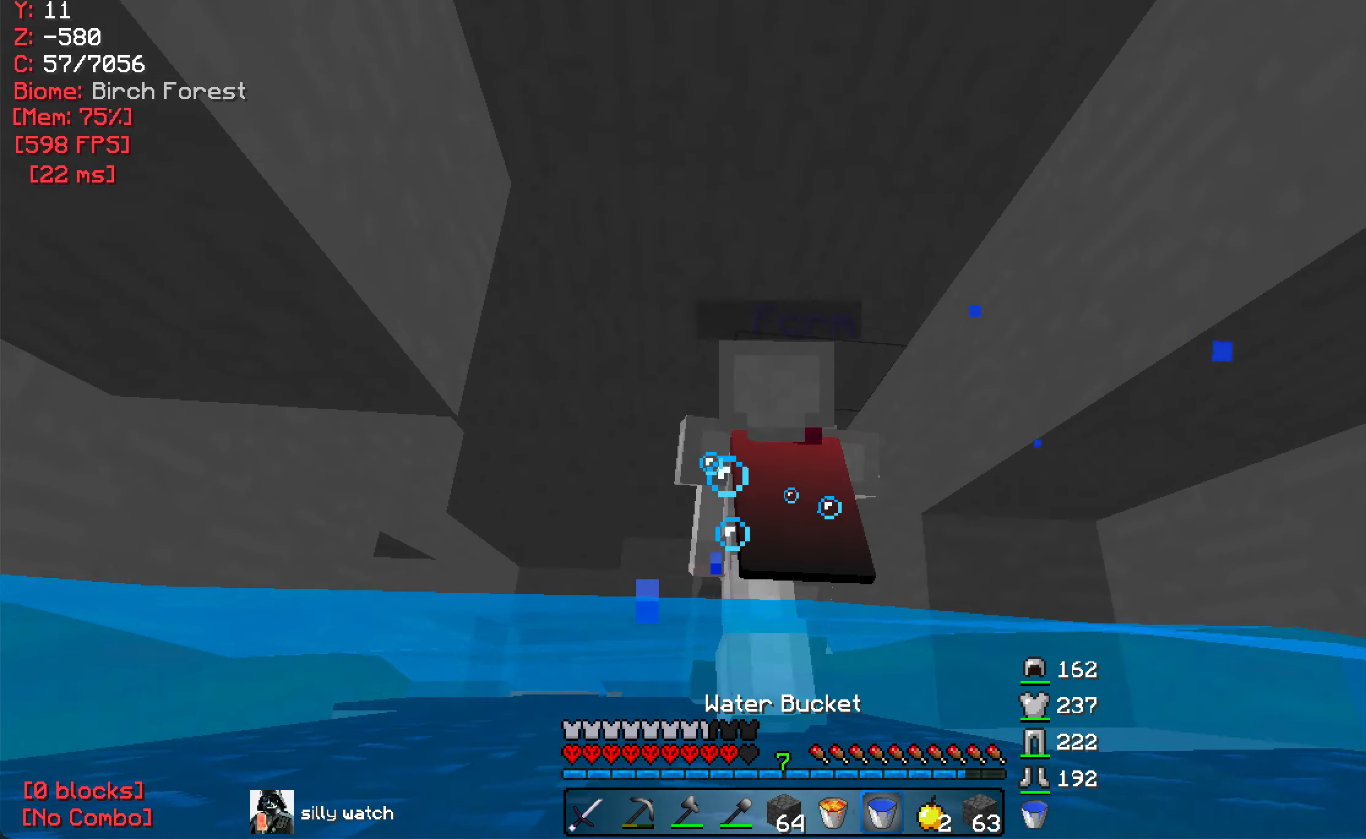
{"keys": ["d"], "mouse": [], "events": [[84, "d", "down"], [167, "w", "up"]]}